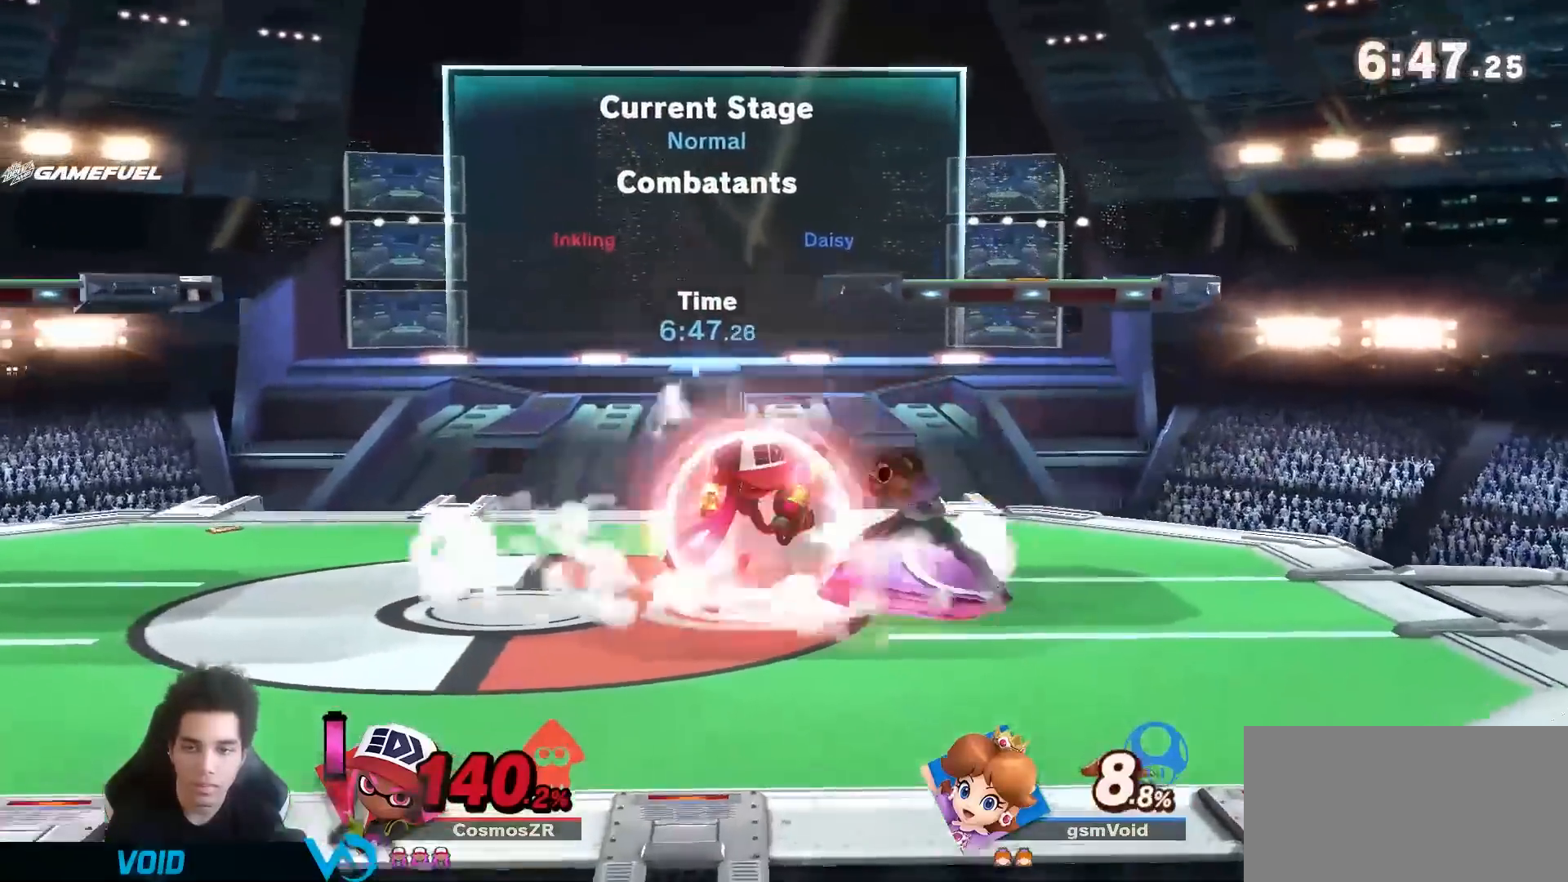
Gameplay with a controller (Nintendo layout); each line is a JSON object with the inputs held at the frame after it (dt_ms = milliseconds from this image to that frame). "events" lists button and stick changes between this image and that frame as [ms after this image, input, new state], when the widget could be followed in between. Not read: L3 R3.
{"dt_ms": 500, "buttons": ["A", "R1"], "left_stick": "center", "right_stick": "center", "events": [[367, "A", "down"], [433, "left_stick", "center"]]}
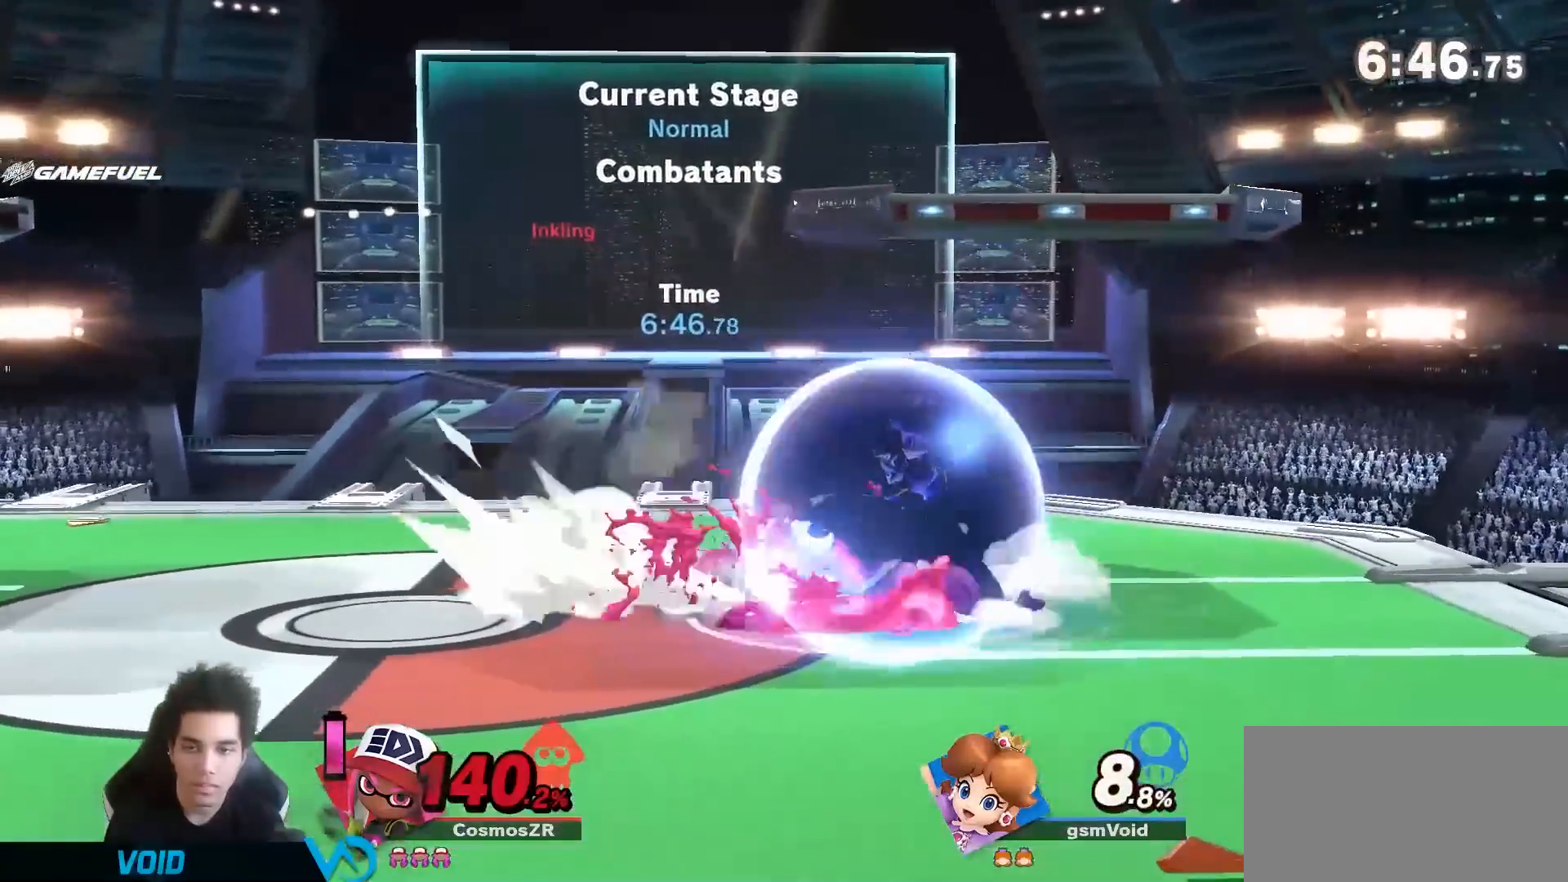
{"dt_ms": 500, "buttons": ["A"], "left_stick": "right", "right_stick": "center", "events": [[400, "R1", "up"], [483, "left_stick", "right"]]}
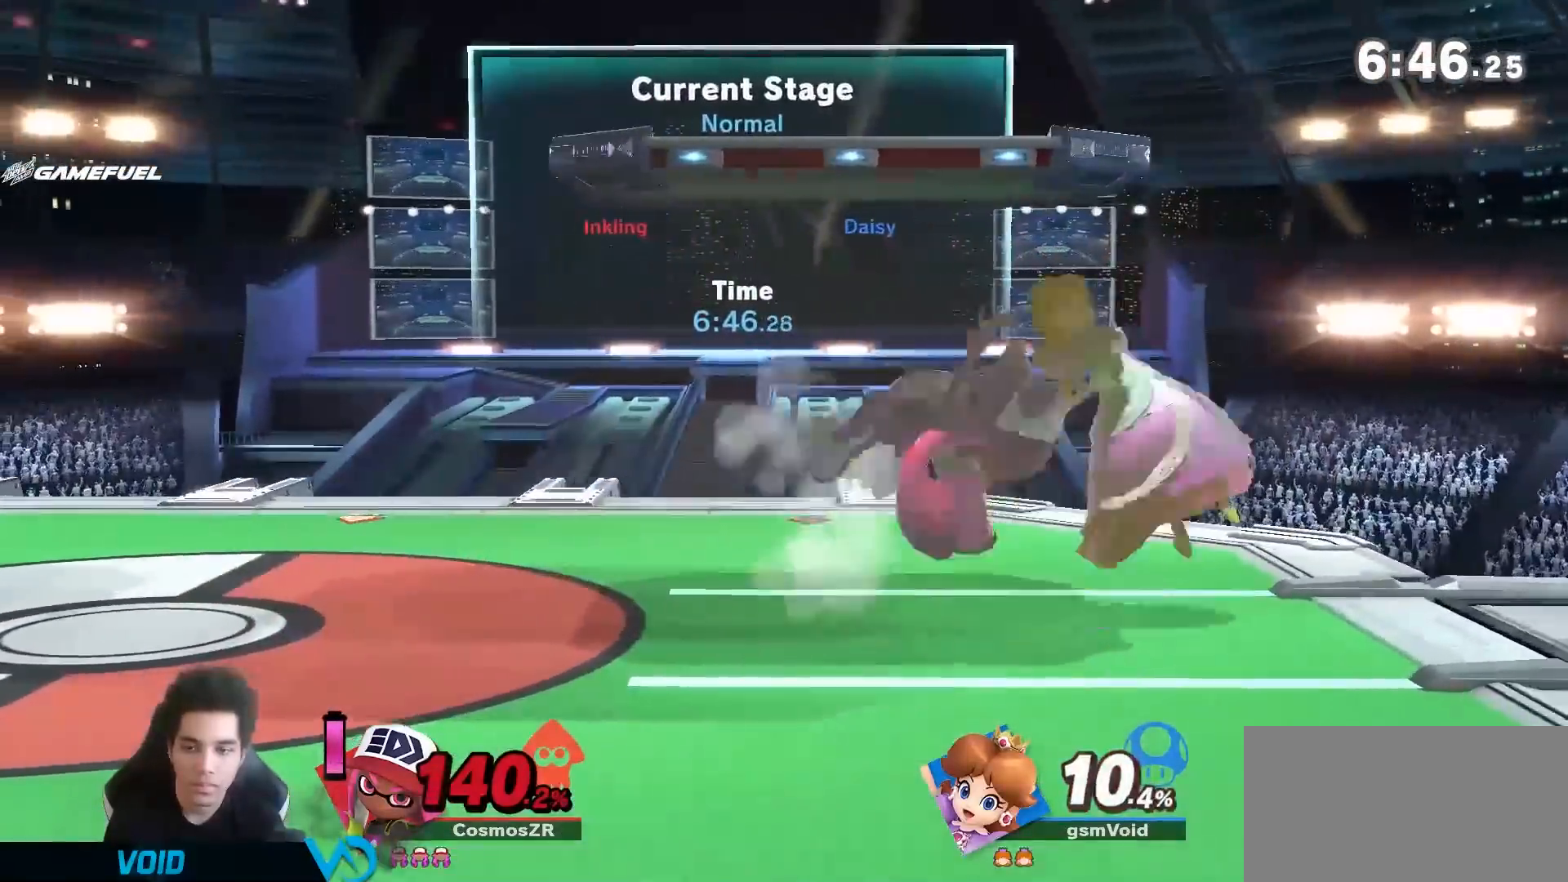
{"dt_ms": 500, "buttons": [], "left_stick": "right", "right_stick": "center", "events": [[17, "X", "down"], [83, "A", "up"], [83, "X", "up"], [150, "A", "down"], [150, "X", "down"], [233, "A", "up"], [300, "A", "down"], [317, "left_stick", "left"], [400, "A", "up"], [400, "X", "up"], [400, "left_stick", "right"]]}
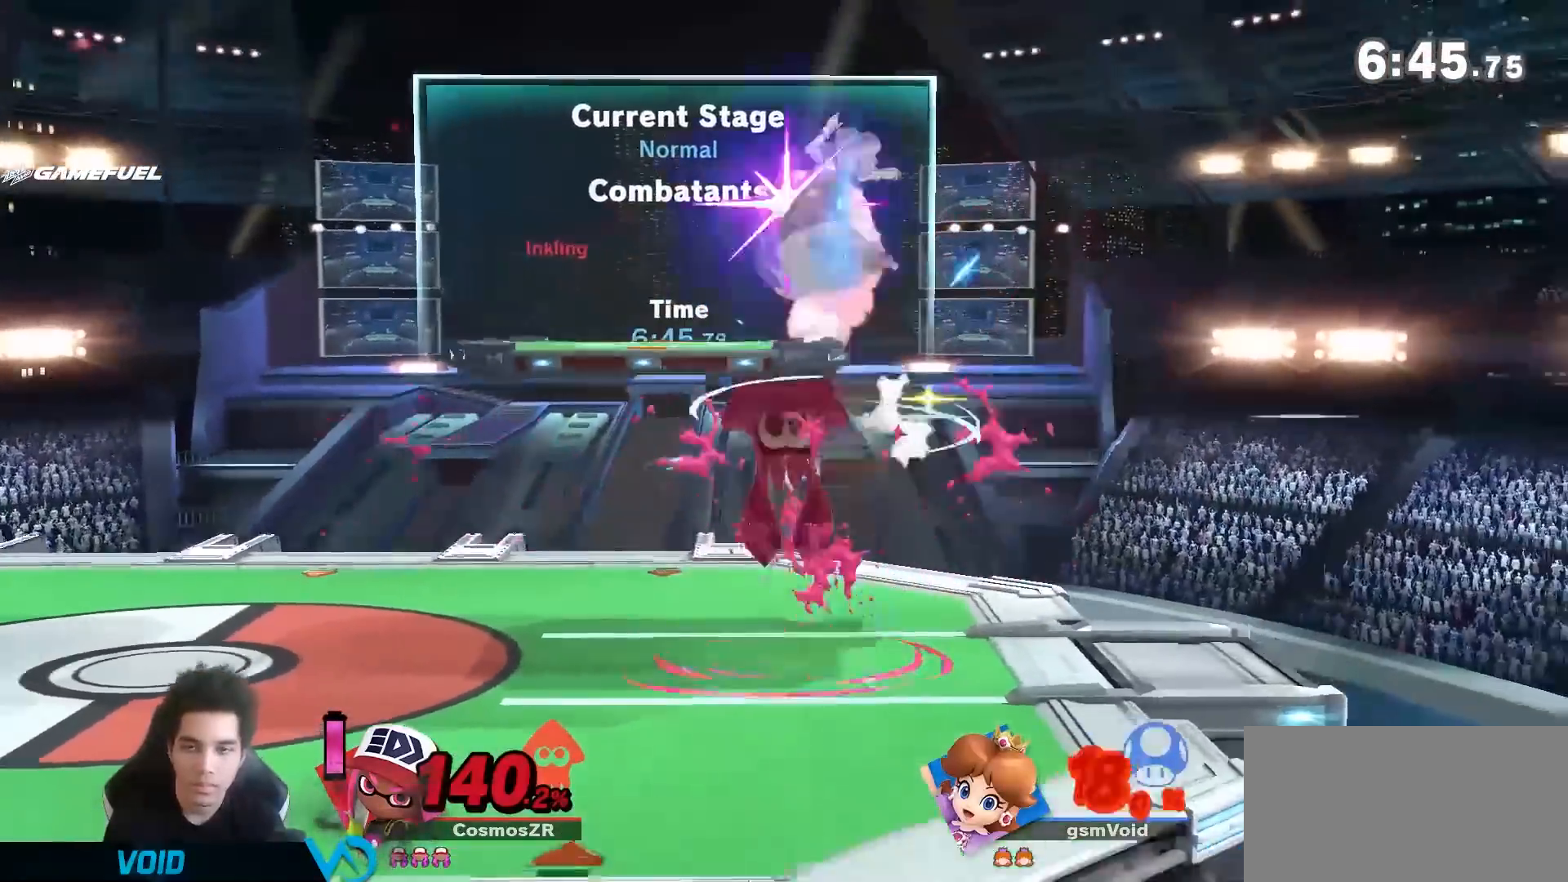
{"dt_ms": 1000, "buttons": [], "left_stick": "down-left", "right_stick": "center", "events": [[200, "left_stick", "center"], [233, "A", "down"], [300, "A", "up"], [400, "A", "down"], [450, "A", "up"], [517, "A", "down"], [517, "left_stick", "down"], [617, "A", "up"], [617, "left_stick", "right"], [750, "left_stick", "down"], [800, "left_stick", "down-left"]]}
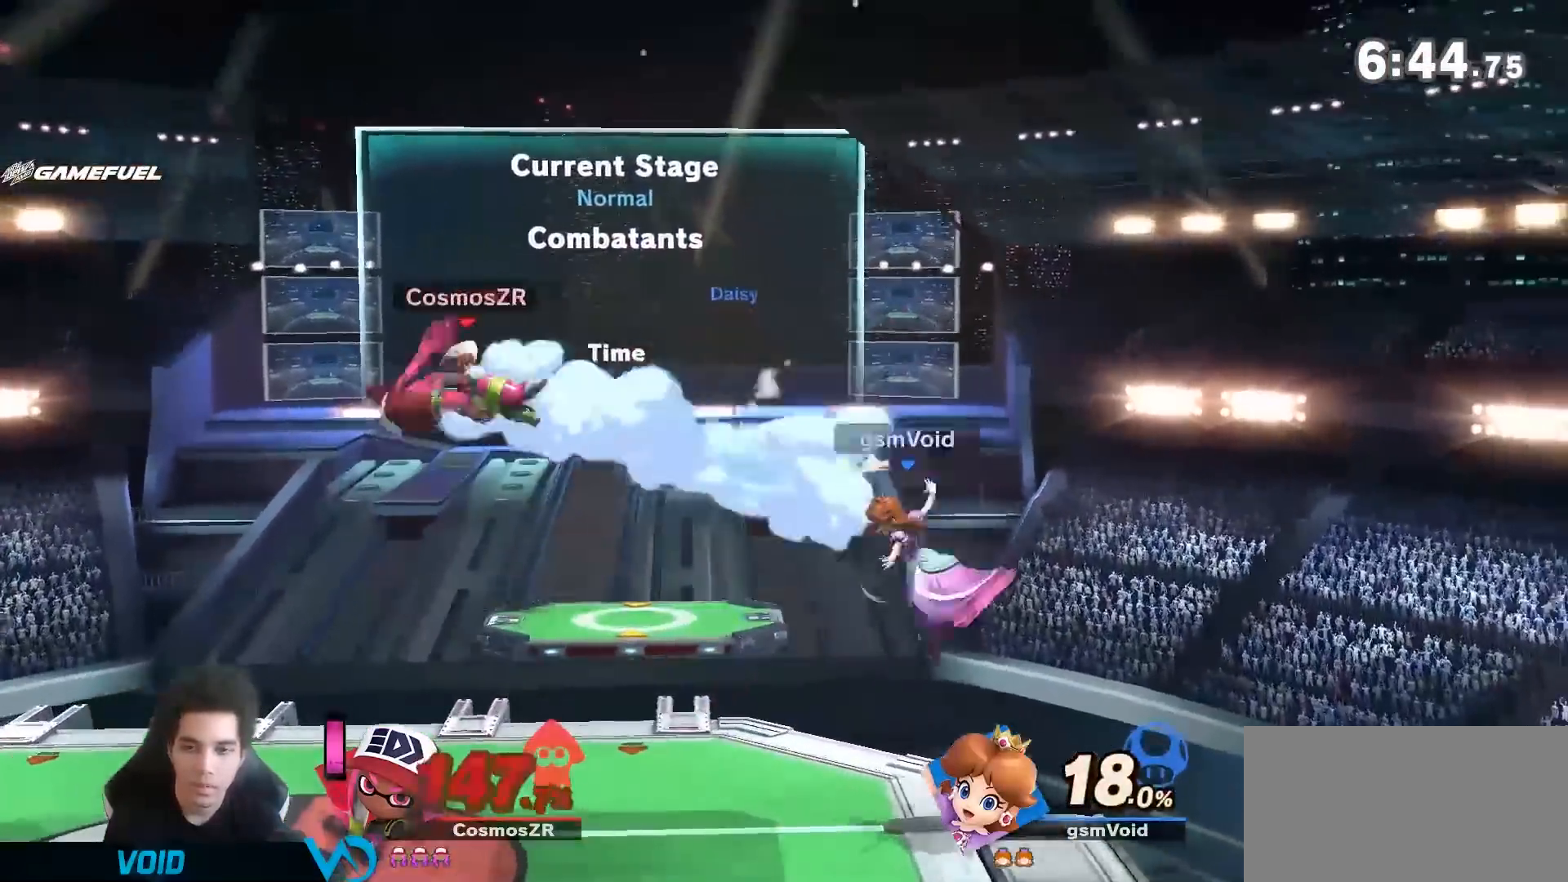
{"dt_ms": 1000, "buttons": [], "left_stick": "left", "right_stick": "center", "events": [[117, "left_stick", "center"], [183, "left_stick", "left"], [583, "R1", "down"], [767, "R1", "up"], [817, "left_stick", "center"], [950, "left_stick", "left"]]}
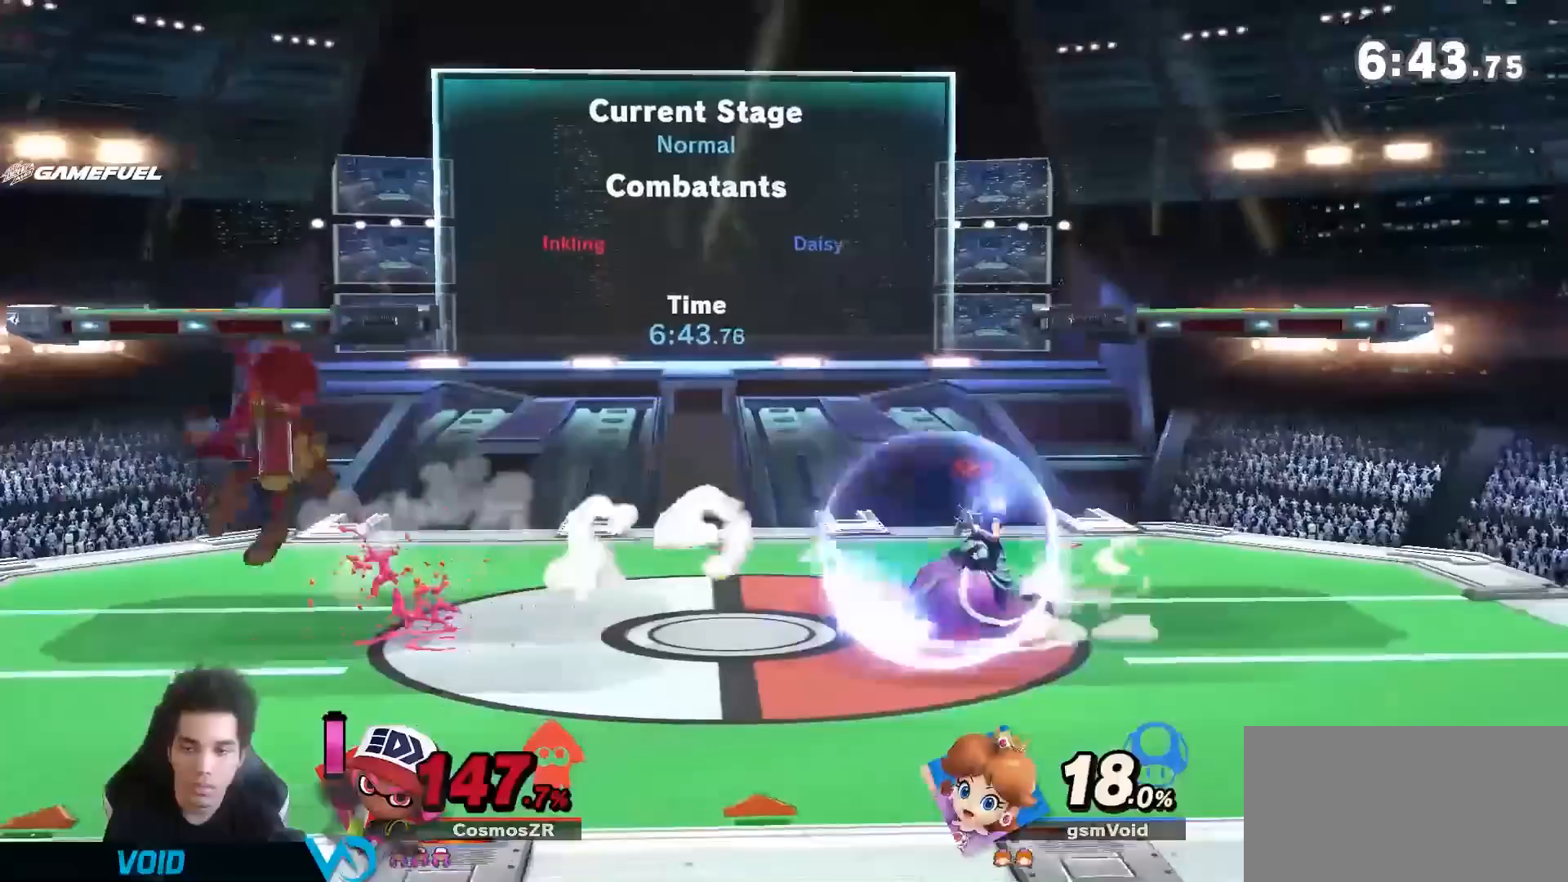
{"dt_ms": 500, "buttons": ["A"], "left_stick": "center", "right_stick": "center", "events": [[217, "left_stick", "center"], [300, "A", "down"]]}
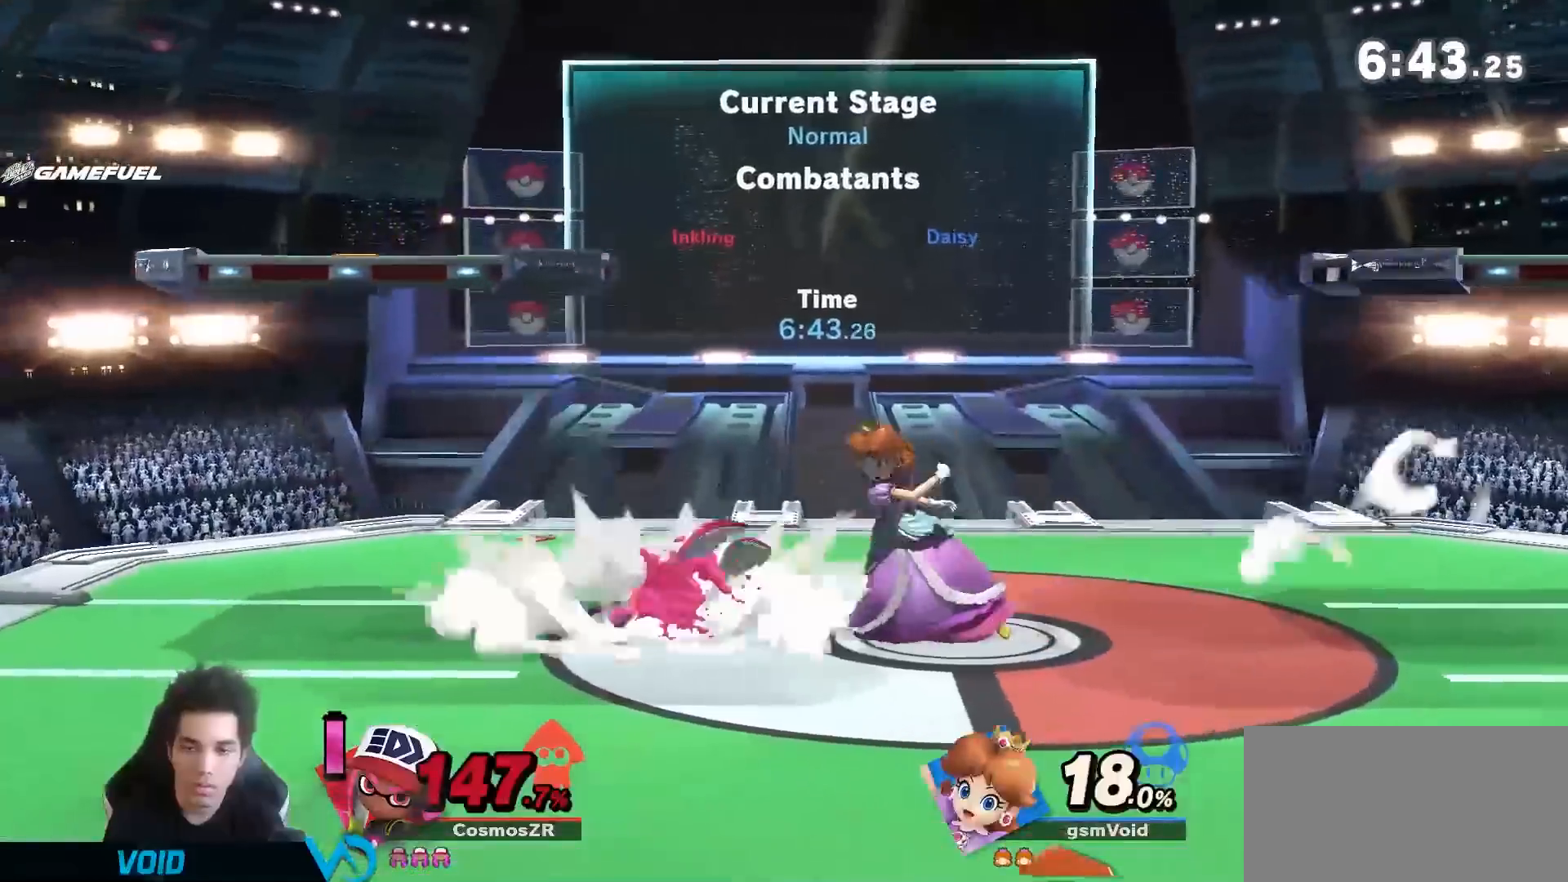
{"dt_ms": 1000, "buttons": ["A"], "left_stick": "down-right", "right_stick": "center"}
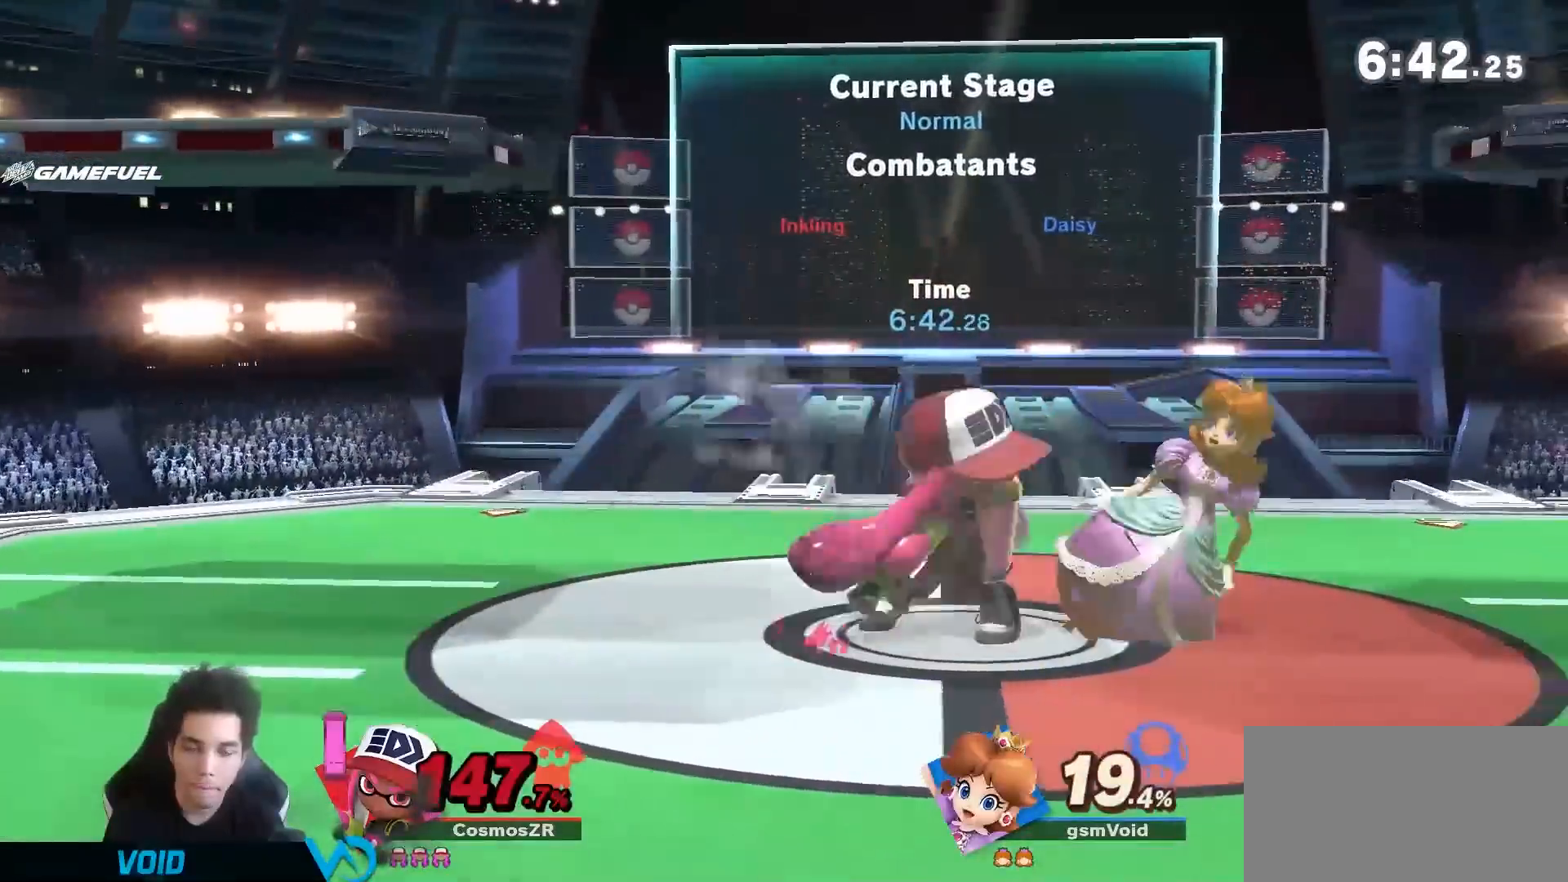
{"dt_ms": 1000, "buttons": ["A"], "left_stick": "down", "right_stick": "center"}